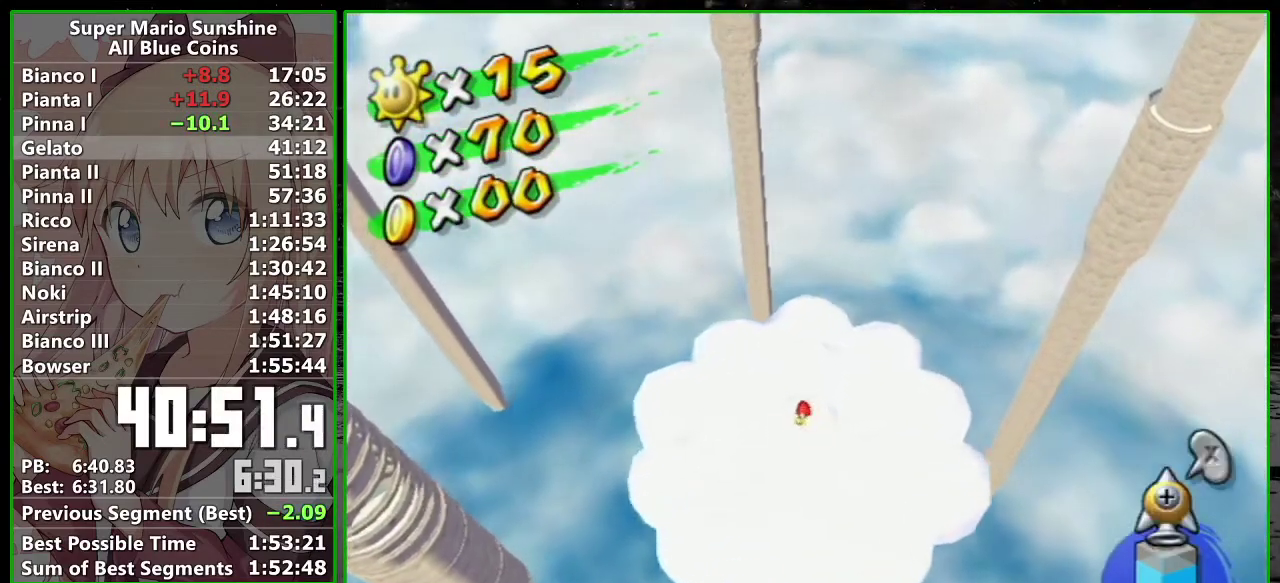
Gameplay with a controller (Nintendo layout); each line is a JSON object with the inputs held at the frame after it. "events" lists button and stick changes between this image and that frame as [ms after this image, input, new state], when the widget could be followed in between. Not read: L3 R3.
{"buttons": ["R1"], "left_stick": "up", "right_stick": "center", "events": [[167, "R1", "down"], [200, "A", "down"], [300, "A", "up"]]}
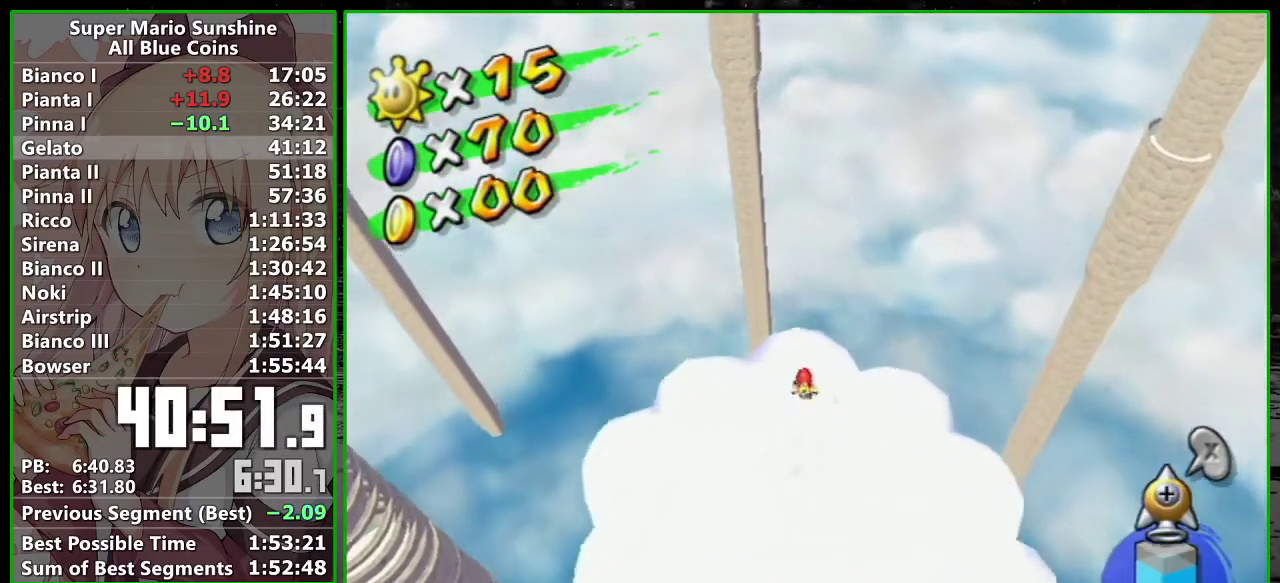
{"buttons": ["A", "R1"], "left_stick": "up", "right_stick": "center", "events": [[417, "A", "down"]]}
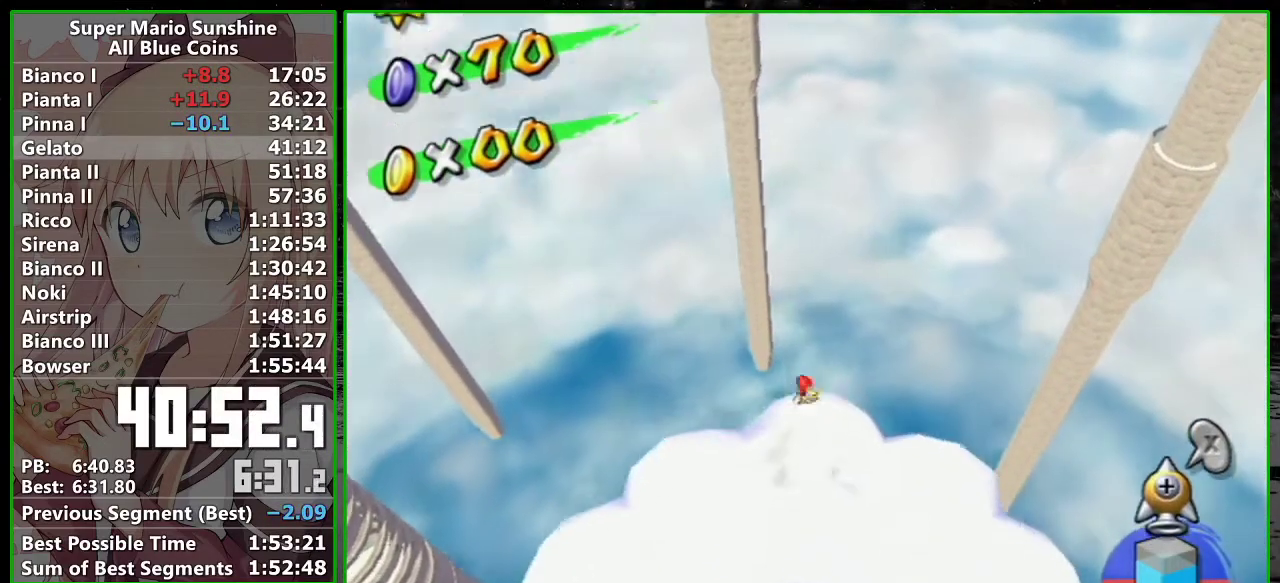
{"buttons": ["A", "R1"], "left_stick": "up", "right_stick": "center", "events": []}
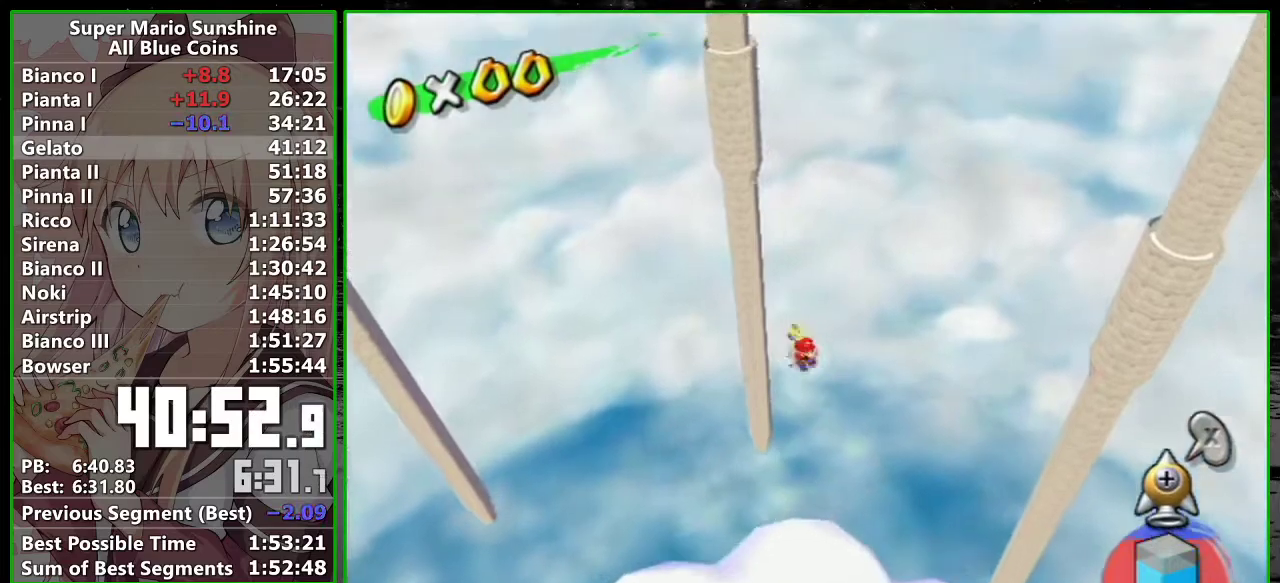
{"buttons": ["A", "R1"], "left_stick": "up", "right_stick": "center", "events": [[333, "B", "down"], [500, "B", "up"]]}
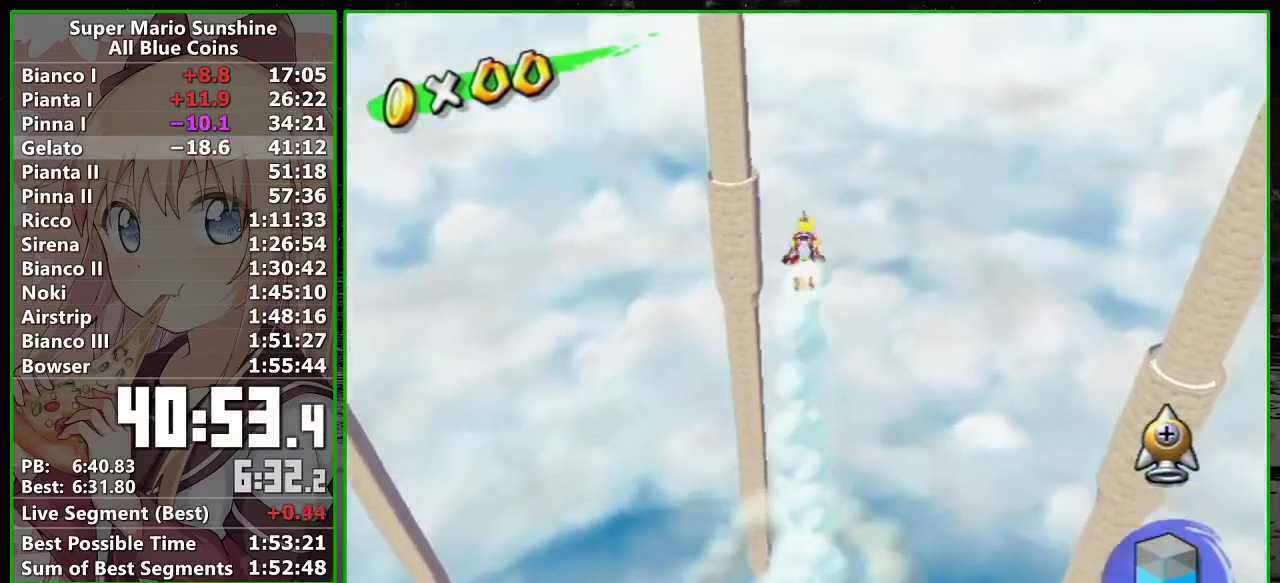
{"buttons": [], "left_stick": "up-right", "right_stick": "center", "events": [[17, "A", "up"], [17, "R1", "up"], [150, "right_stick", "down"], [233, "left_stick", "up-right"], [333, "right_stick", "center"]]}
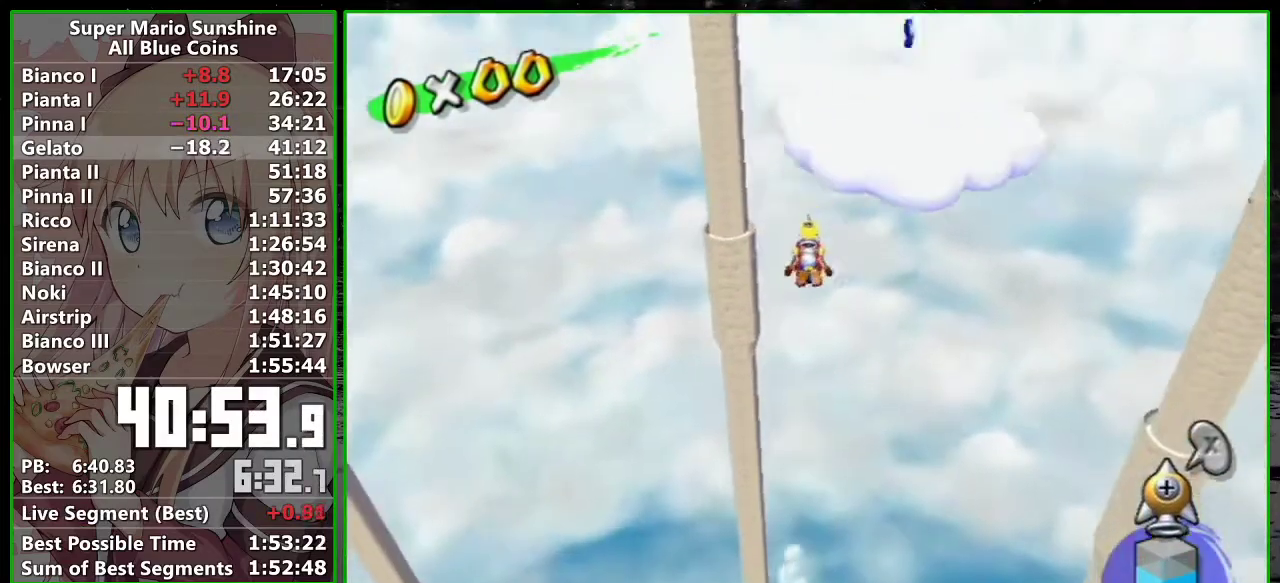
{"buttons": [], "left_stick": "up-right", "right_stick": "center", "events": [[17, "right_stick", "down"], [133, "right_stick", "center"]]}
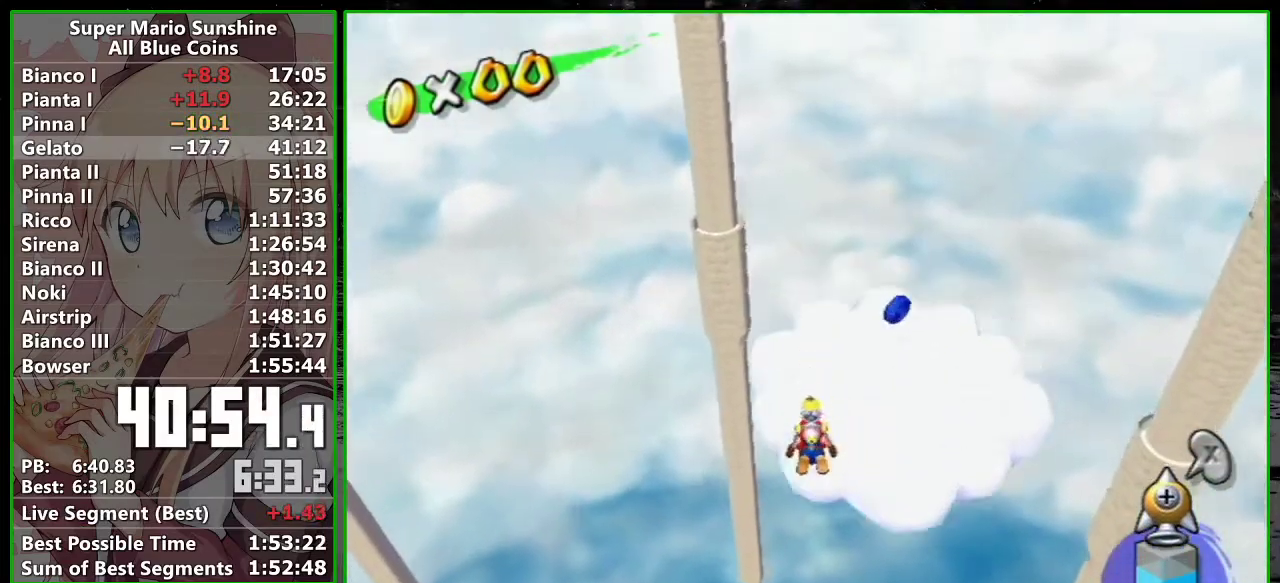
{"buttons": [], "left_stick": "down-right", "right_stick": "center", "events": [[333, "left_stick", "right"], [400, "right_stick", "up-right"], [467, "left_stick", "down-right"], [467, "right_stick", "center"]]}
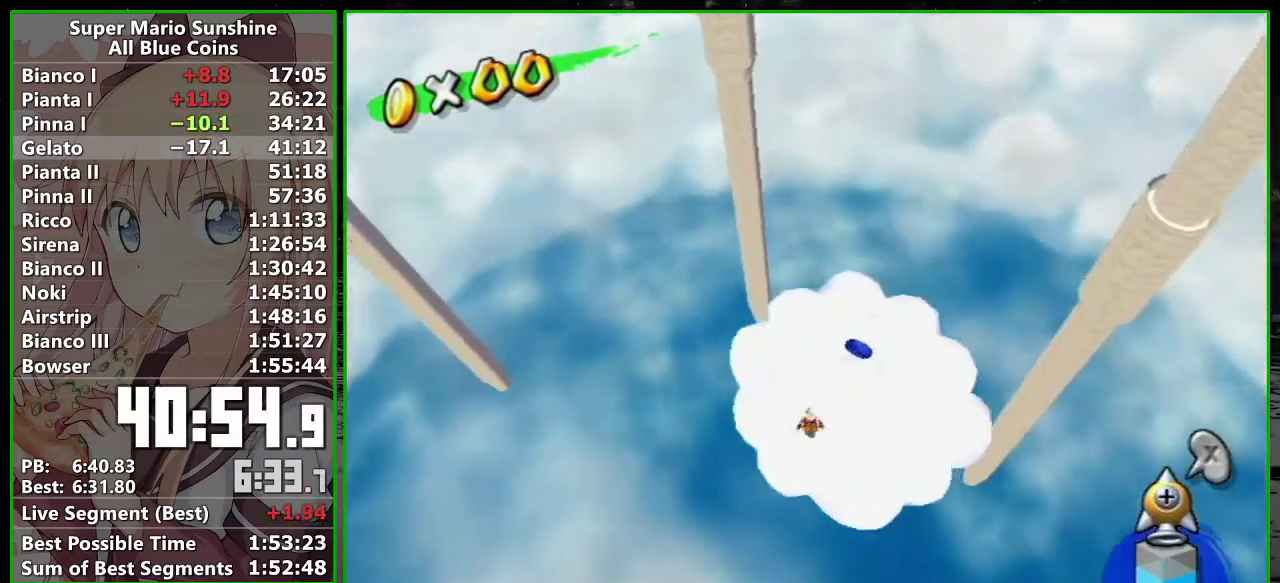
{"buttons": ["A"], "left_stick": "down", "right_stick": "center", "events": [[83, "right_stick", "up-right"], [267, "left_stick", "down"], [267, "right_stick", "center"], [483, "A", "down"]]}
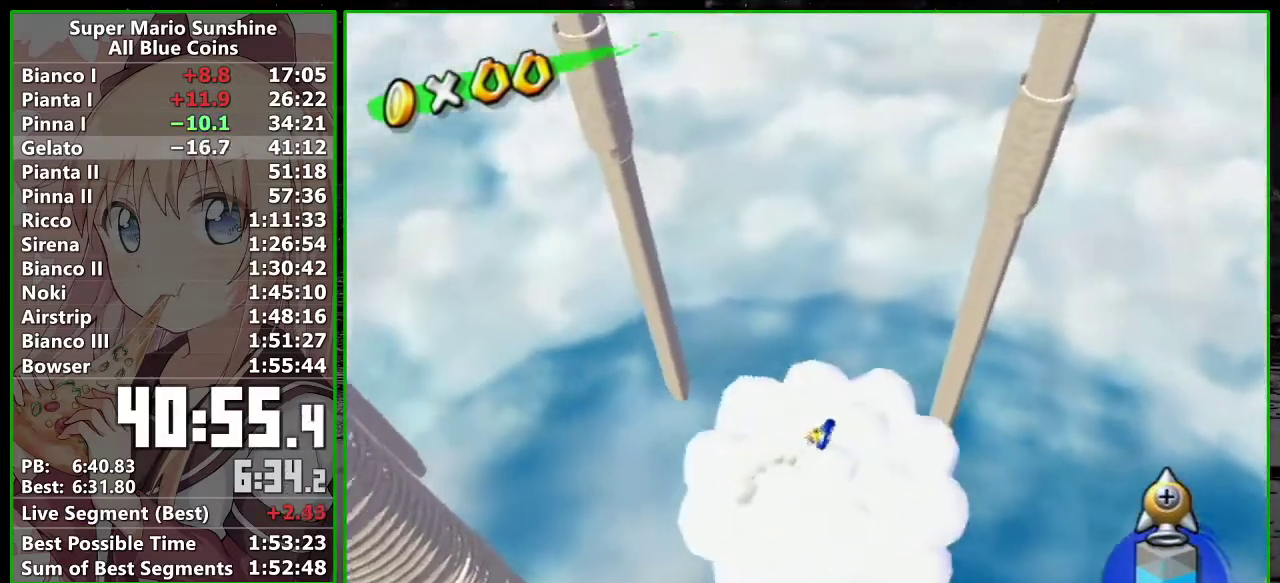
{"buttons": [], "left_stick": "down", "right_stick": "center", "events": [[83, "A", "up"], [400, "A", "down"], [483, "A", "up"]]}
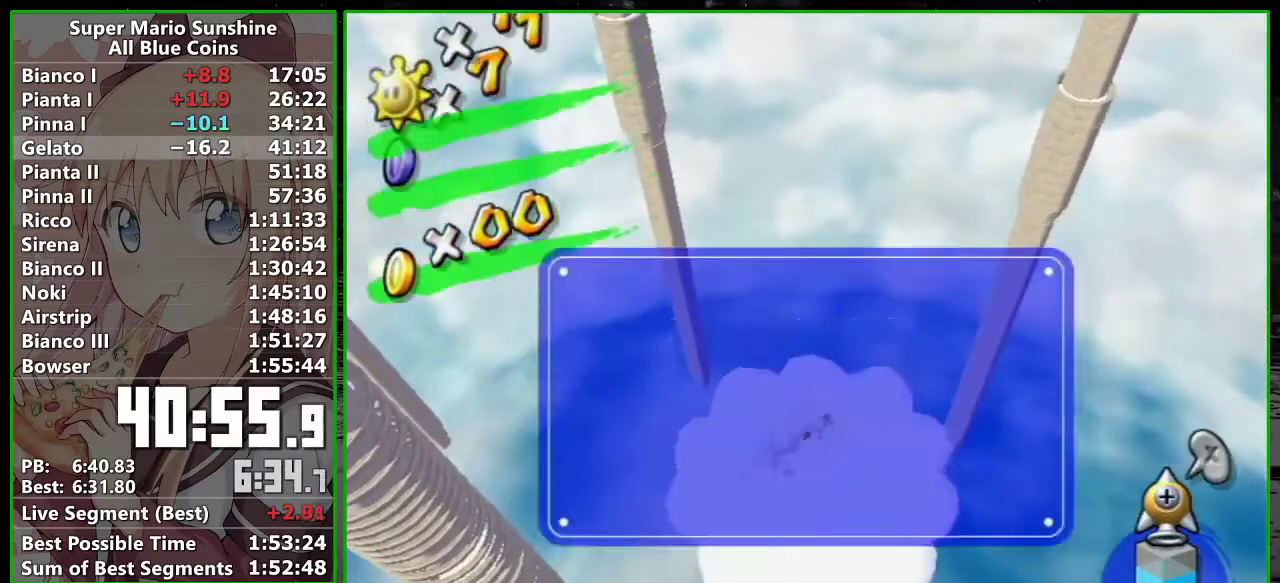
{"buttons": [], "left_stick": "down-left", "right_stick": "center", "events": [[150, "right_stick", "up-right"], [167, "left_stick", "down-left"], [250, "right_stick", "center"]]}
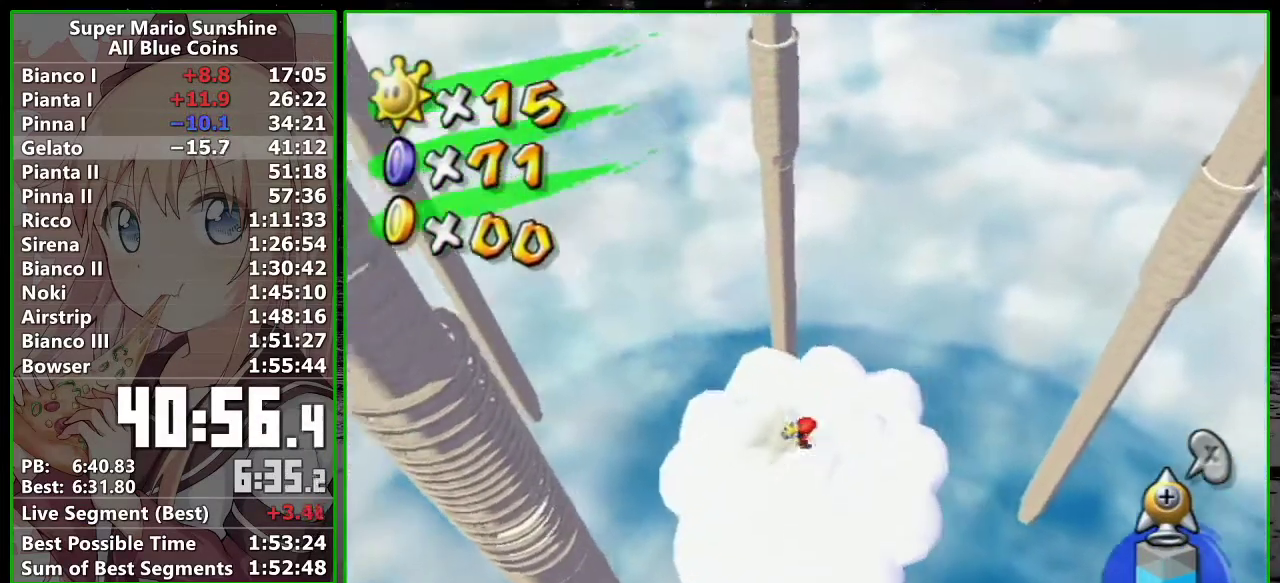
{"buttons": ["R1"], "left_stick": "up", "right_stick": "center", "events": [[200, "left_stick", "left"], [400, "left_stick", "up-left"], [450, "R1", "down"], [500, "left_stick", "up"]]}
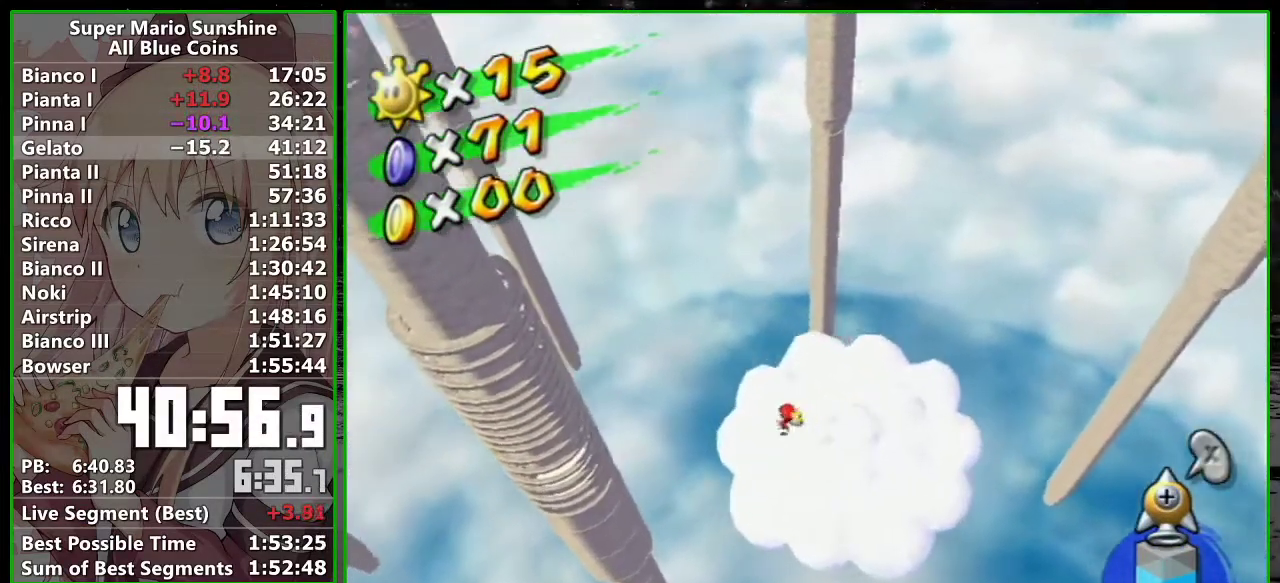
{"buttons": ["R1"], "left_stick": "center", "right_stick": "center", "events": [[150, "left_stick", "center"], [367, "left_stick", "up"], [433, "left_stick", "center"]]}
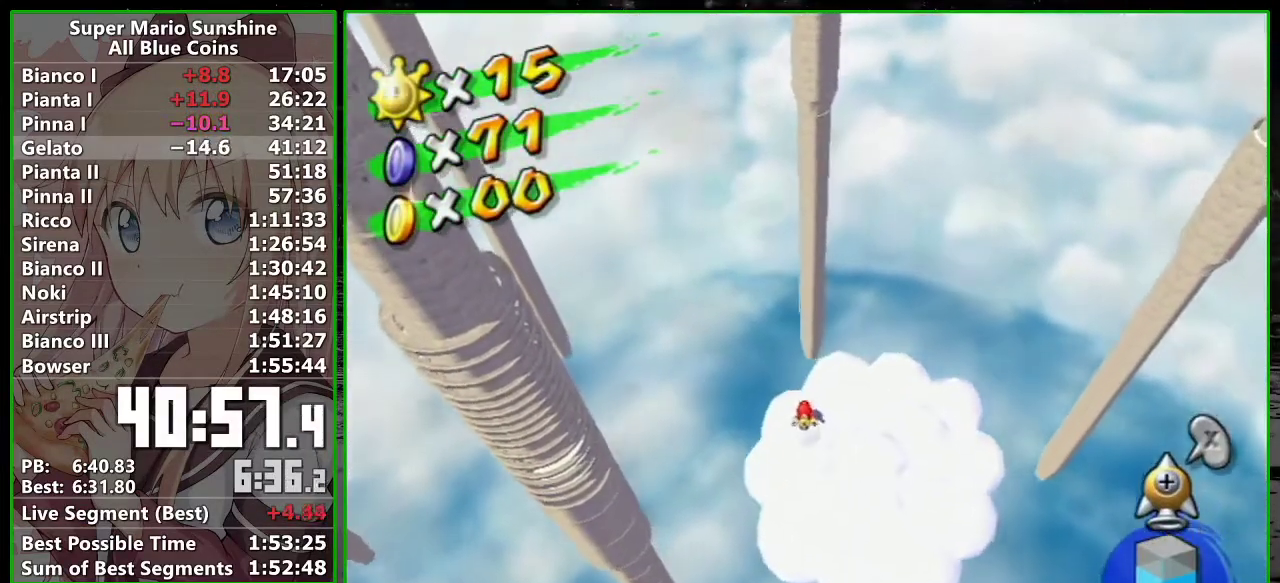
{"buttons": ["R1"], "left_stick": "up-left", "right_stick": "center", "events": [[83, "A", "down"], [167, "A", "up"], [167, "left_stick", "up-left"]]}
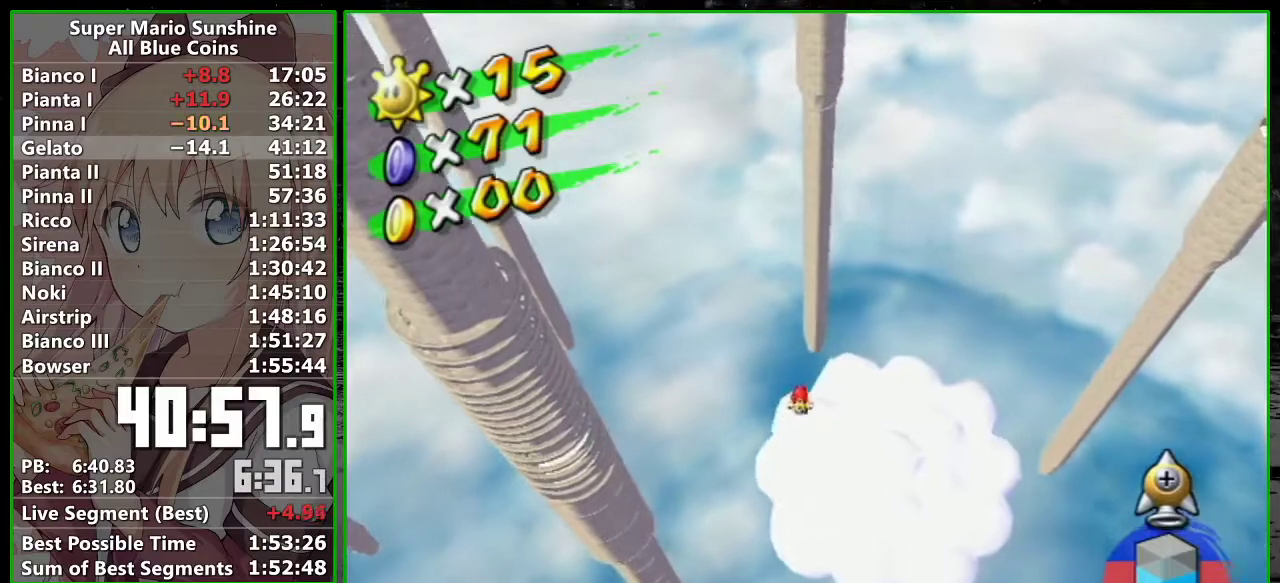
{"buttons": ["R1"], "left_stick": "center", "right_stick": "center", "events": [[17, "left_stick", "center"]]}
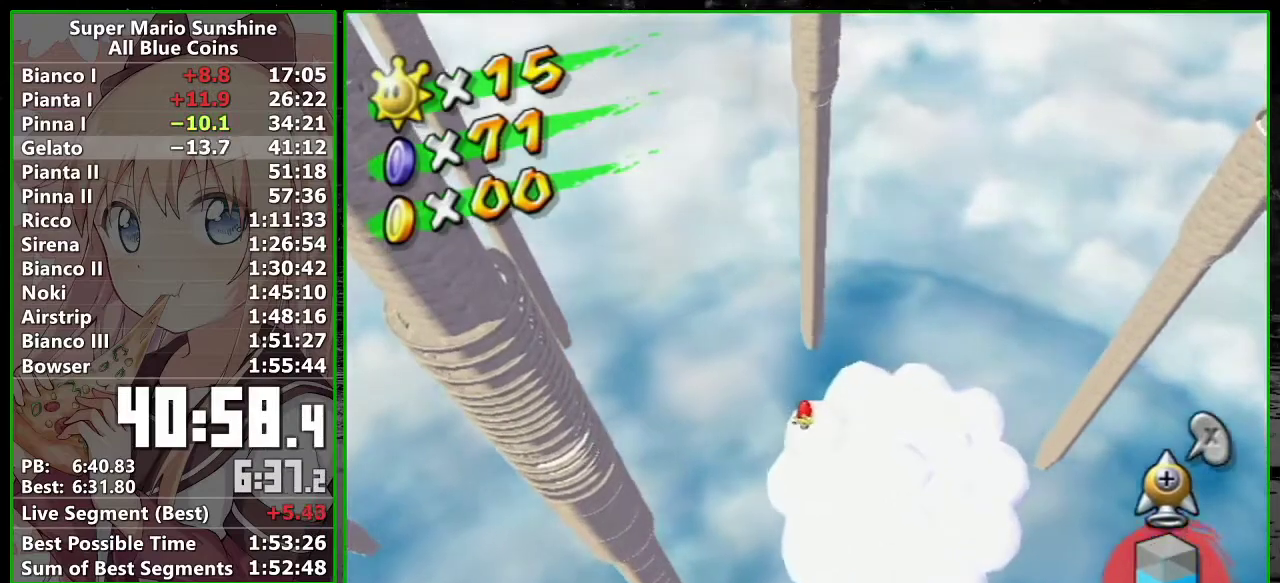
{"buttons": ["R1"], "left_stick": "center", "right_stick": "center", "events": [[183, "R1", "up"], [250, "X", "down"], [400, "X", "up"], [417, "R1", "down"]]}
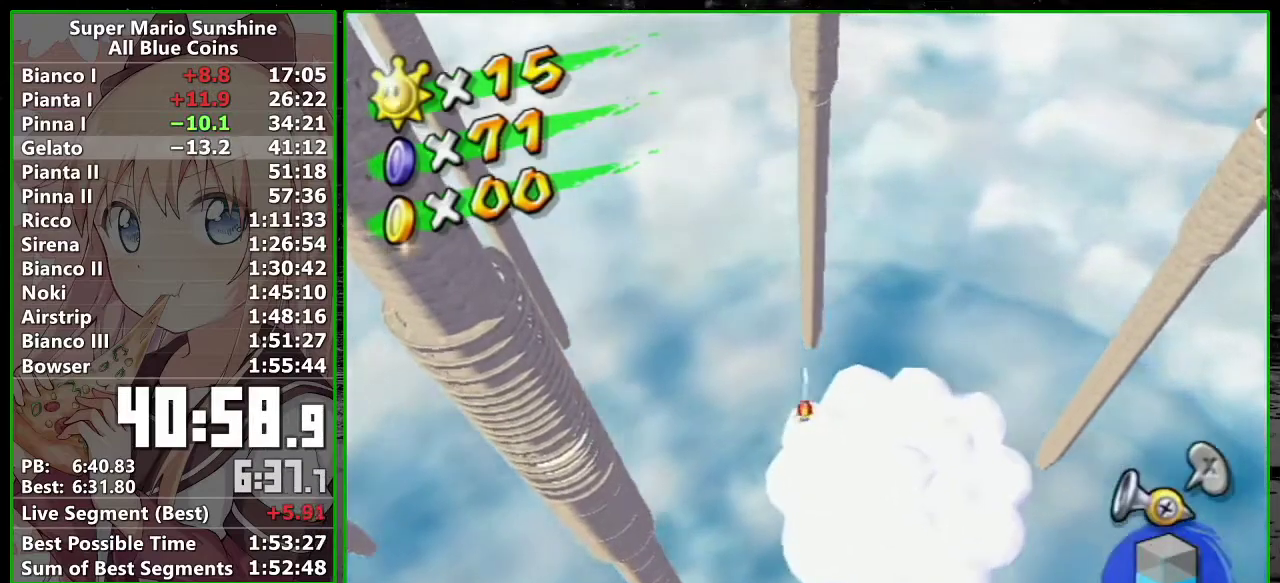
{"buttons": ["R1"], "left_stick": "center", "right_stick": "center", "events": [[167, "X", "down"], [300, "X", "up"]]}
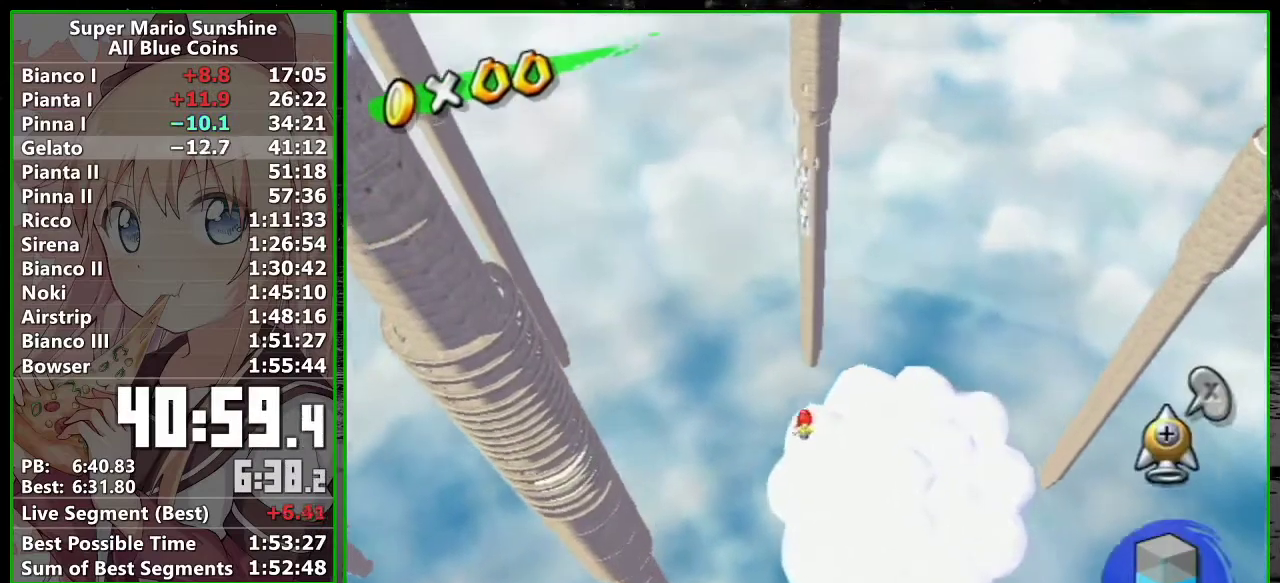
{"buttons": ["R1"], "left_stick": "center", "right_stick": "center", "events": []}
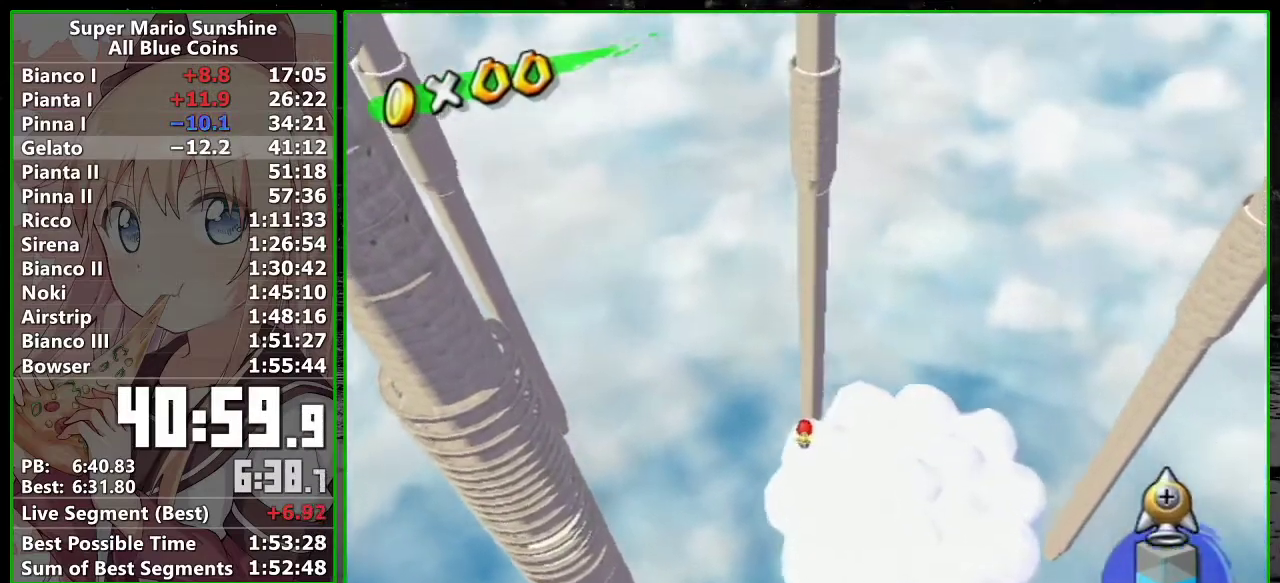
{"buttons": ["R1"], "left_stick": "center", "right_stick": "center", "events": []}
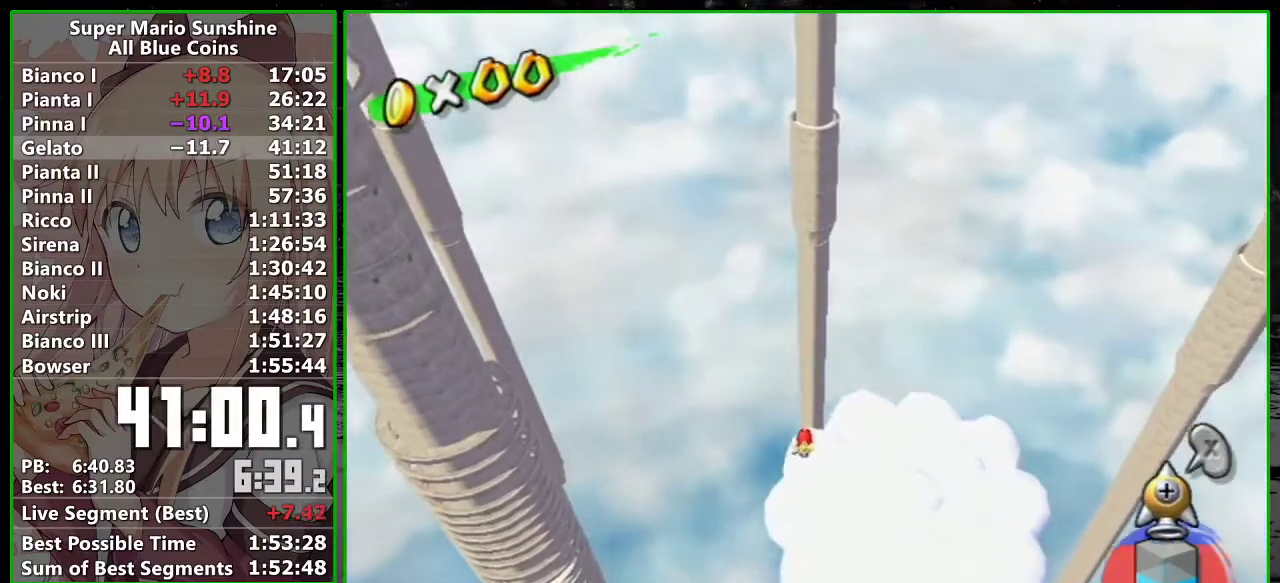
{"buttons": ["L1", "R1"], "left_stick": "center", "right_stick": "center", "events": [[450, "L1", "down"]]}
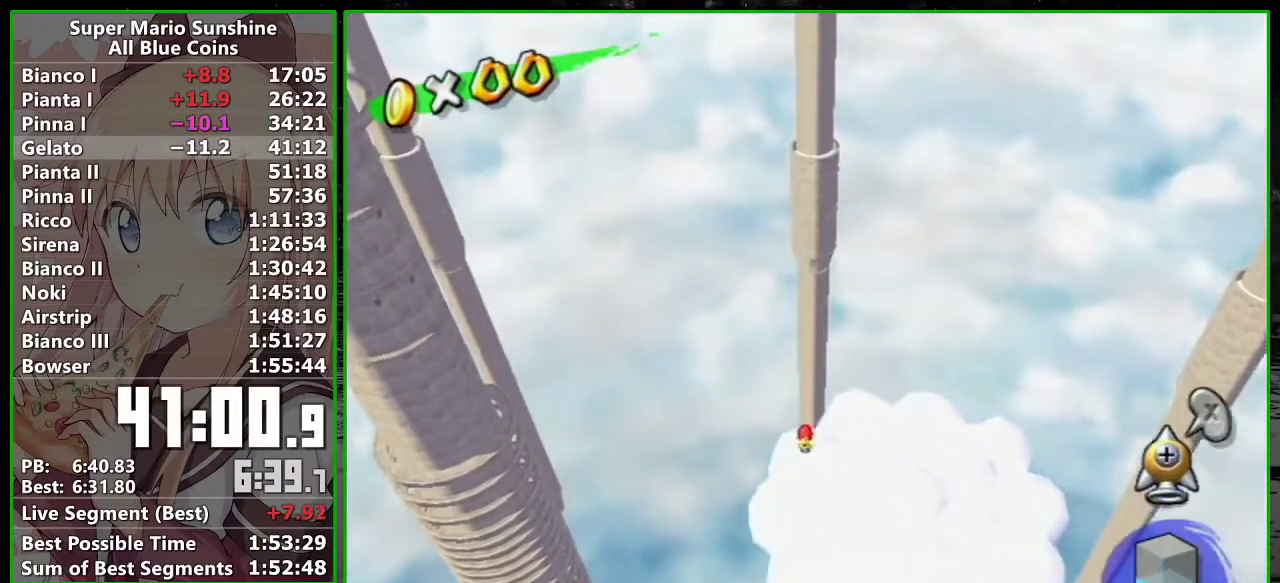
{"buttons": ["X", "L1"], "left_stick": "left", "right_stick": "center", "events": [[17, "R1", "up"], [83, "X", "down"], [233, "X", "up"], [233, "left_stick", "left"], [450, "X", "down"]]}
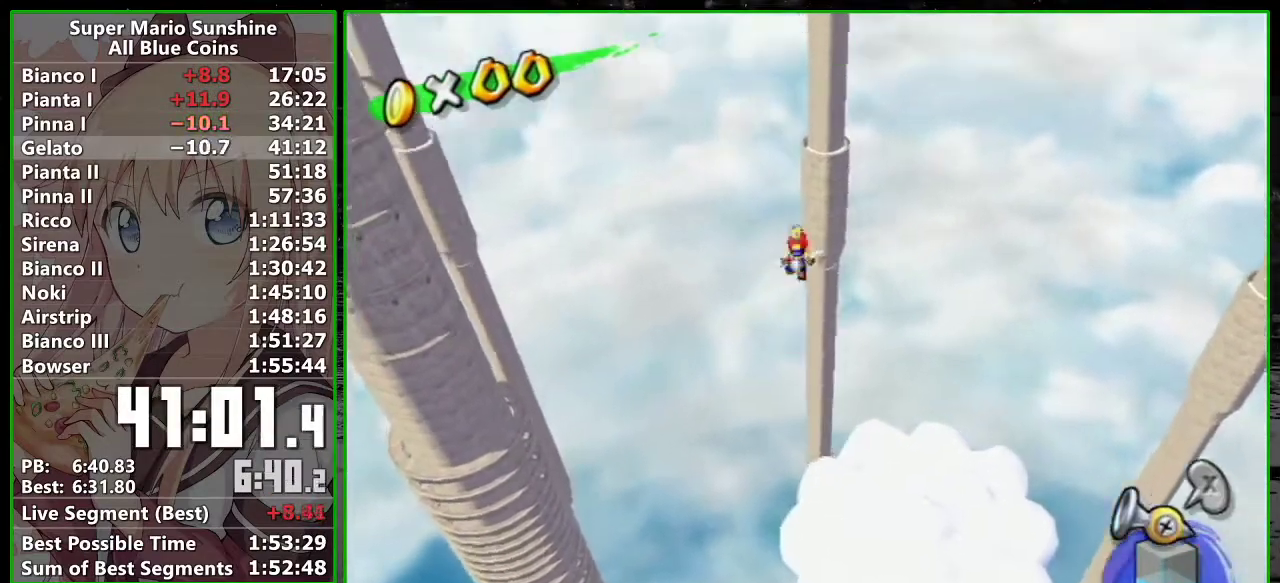
{"buttons": [], "left_stick": "up", "right_stick": "center", "events": [[17, "left_stick", "up-left"], [117, "L1", "up"], [117, "X", "up"], [117, "left_stick", "up"]]}
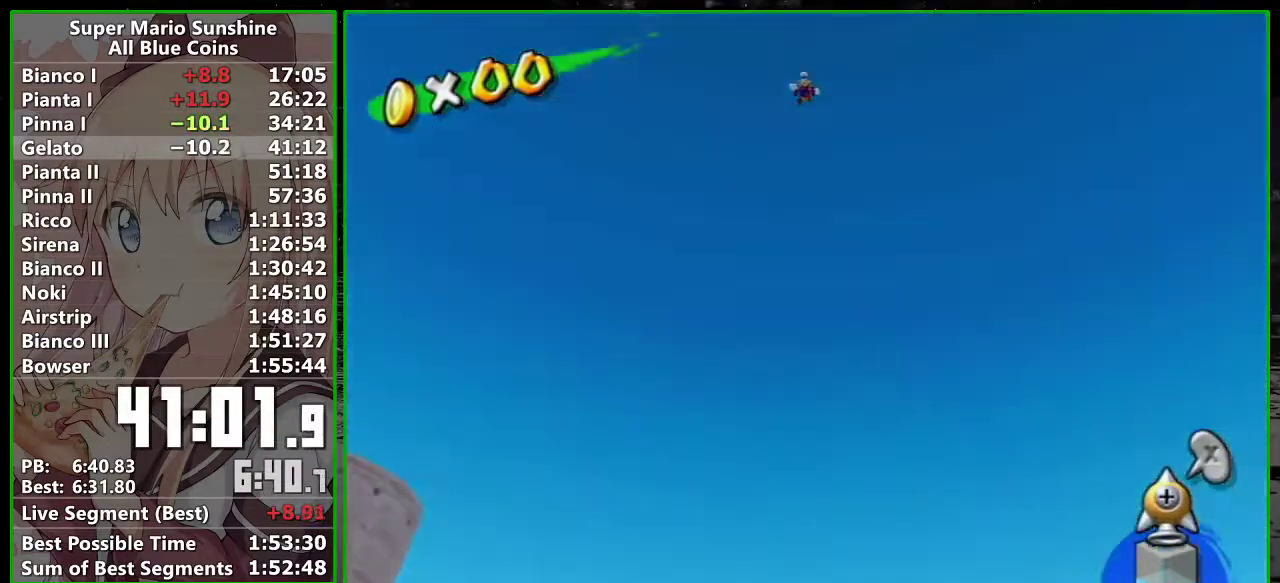
{"buttons": [], "left_stick": "up", "right_stick": "center", "events": []}
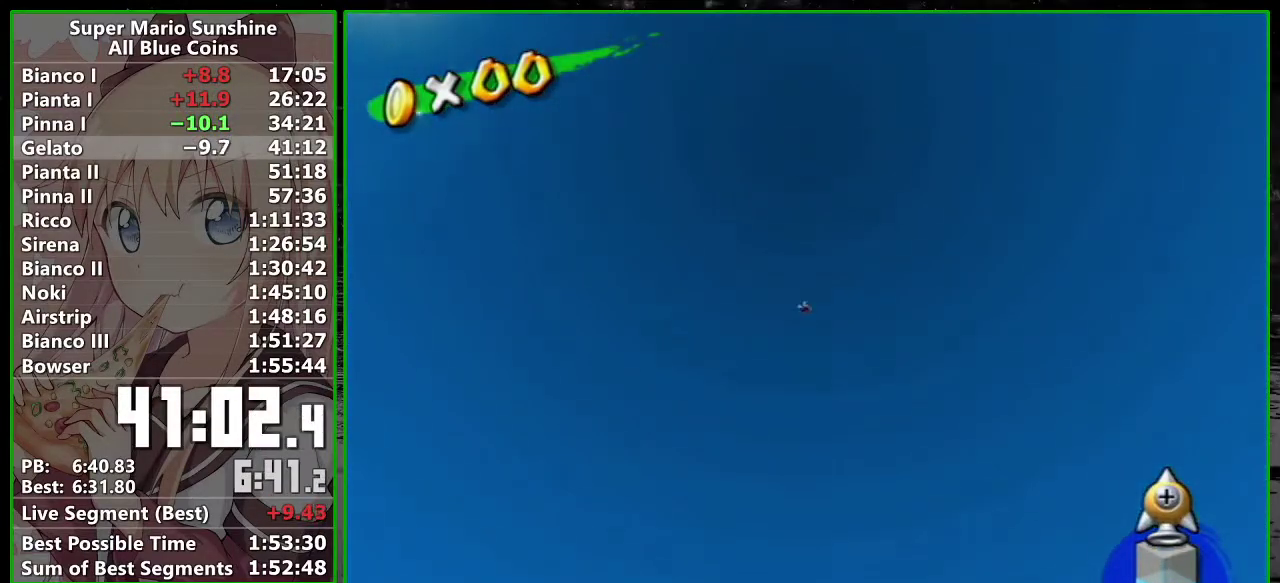
{"buttons": ["R1"], "left_stick": "up", "right_stick": "center", "events": [[383, "R1", "down"]]}
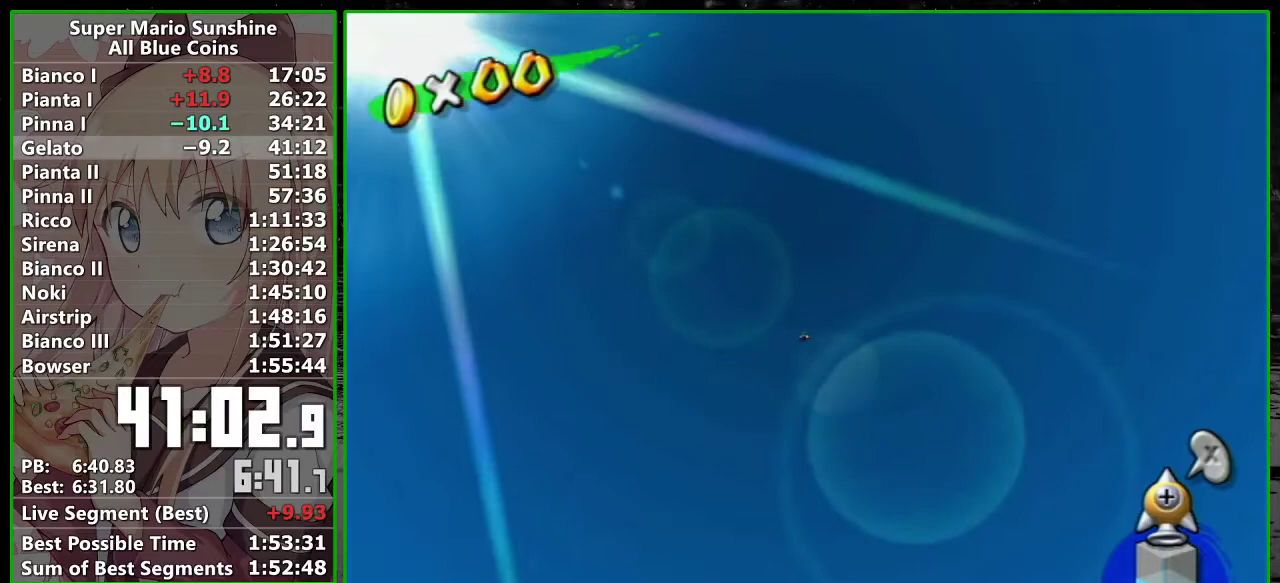
{"buttons": ["R1"], "left_stick": "up", "right_stick": "center", "events": []}
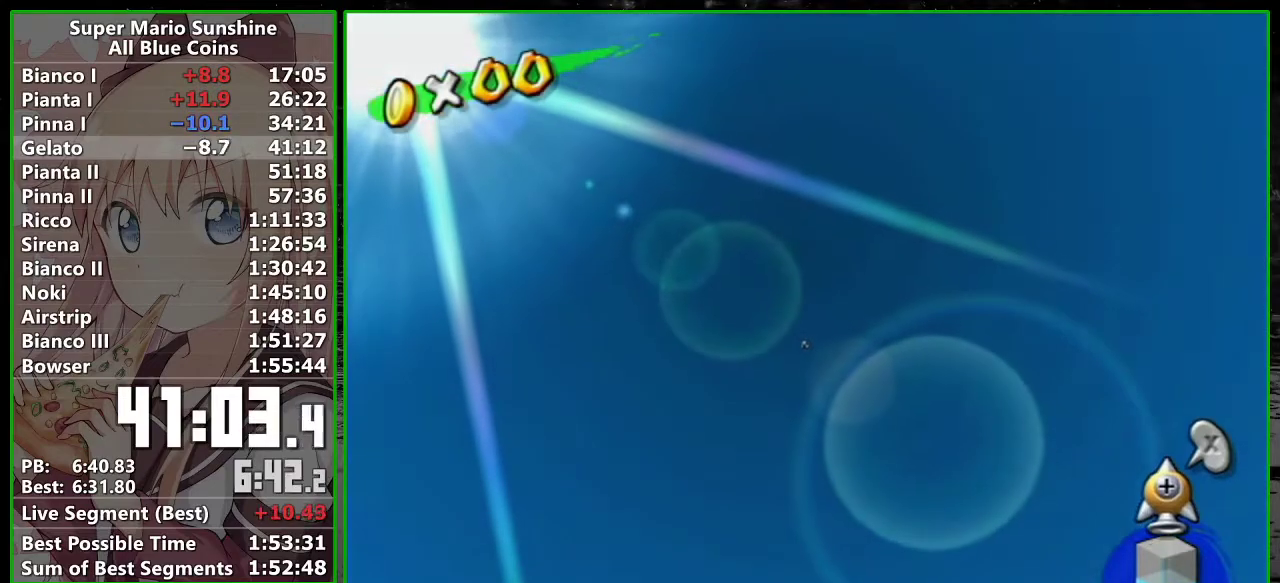
{"buttons": ["R1"], "left_stick": "up", "right_stick": "center", "events": []}
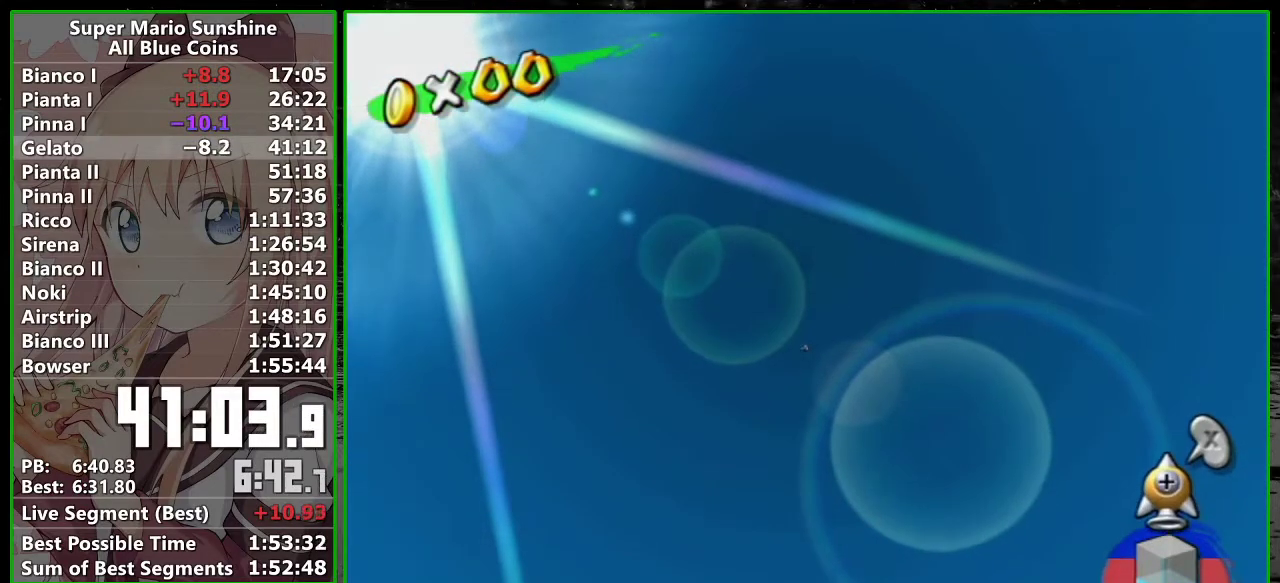
{"buttons": ["R1"], "left_stick": "up", "right_stick": "center", "events": []}
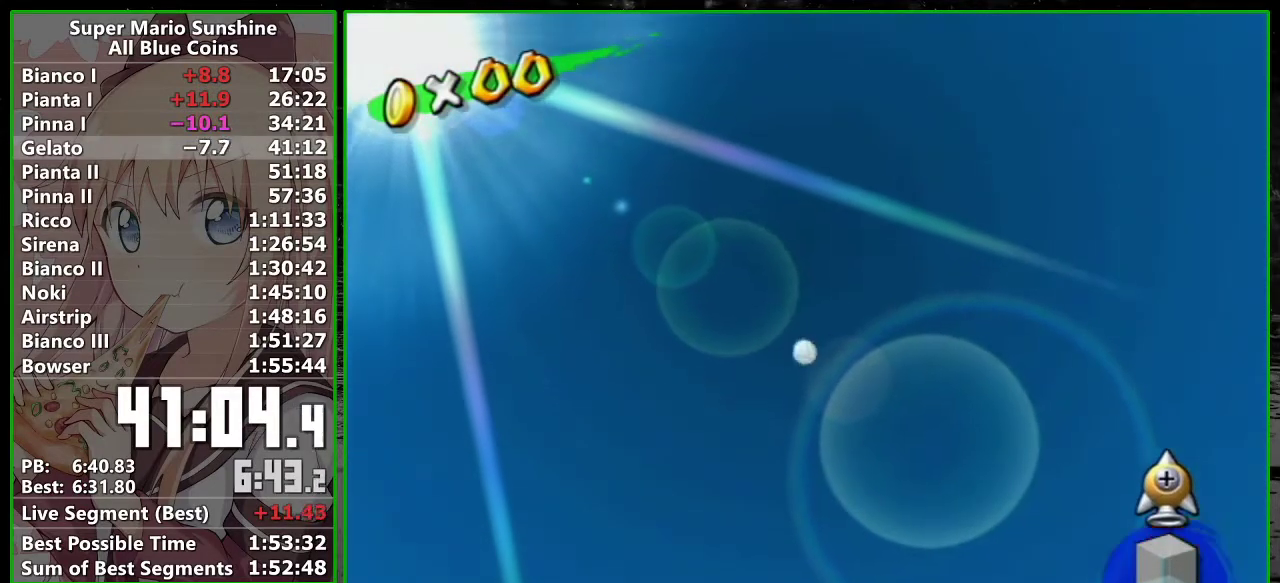
{"buttons": ["B"], "left_stick": "up", "right_stick": "center", "events": [[50, "R1", "up"], [100, "B", "down"]]}
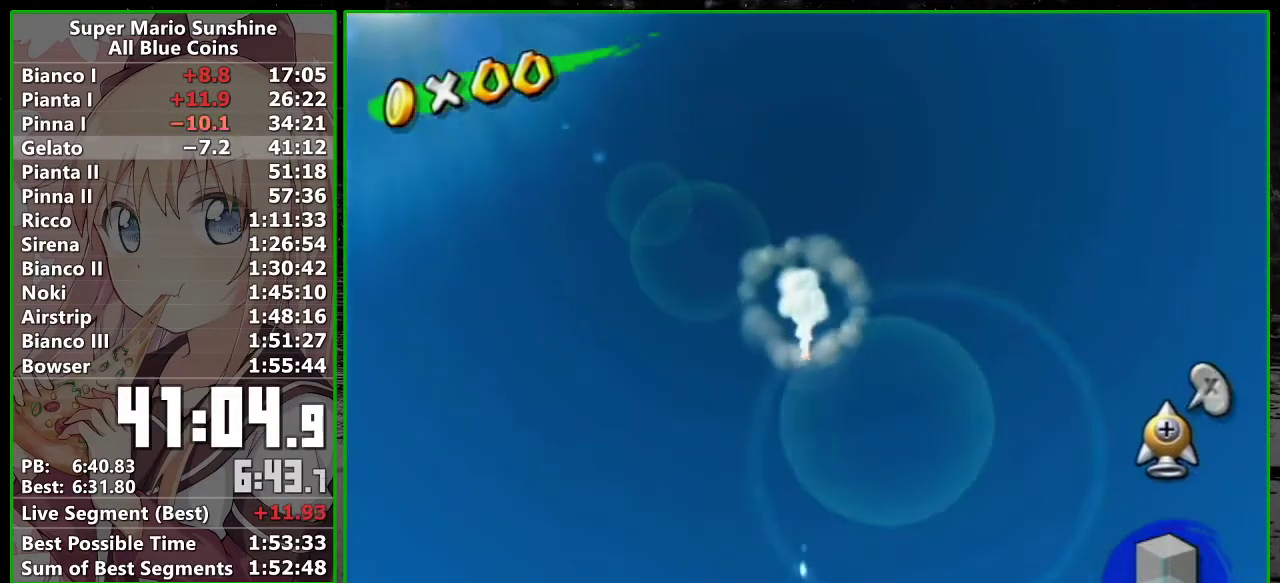
{"buttons": [], "left_stick": "up", "right_stick": "center", "events": [[400, "B", "up"]]}